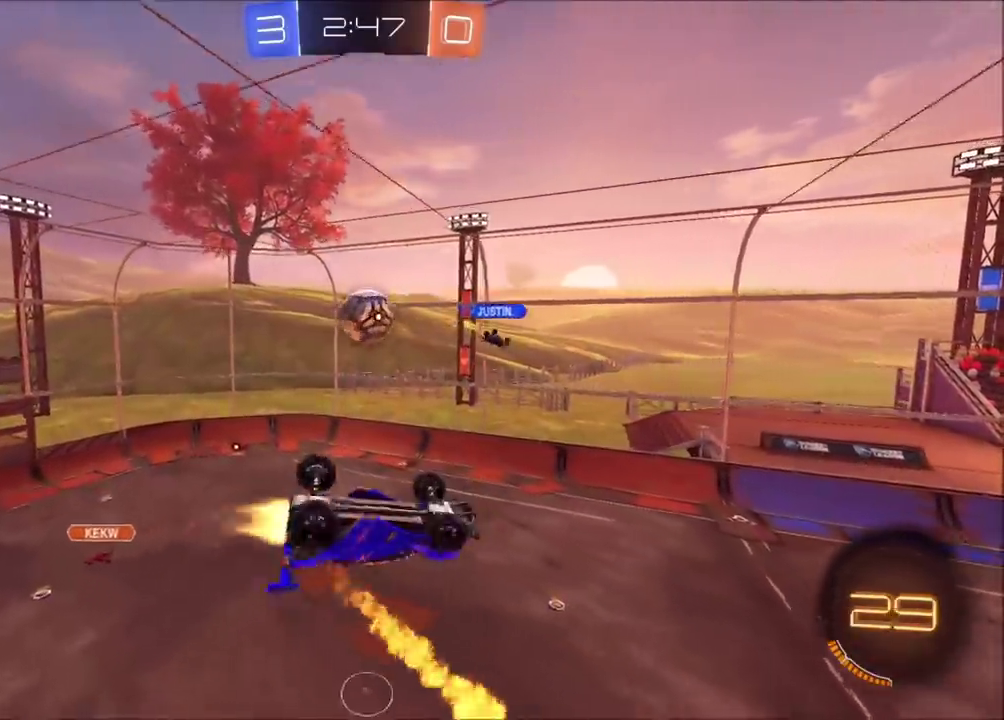
Gameplay with a controller (PlayStation layout); each line is a JSON object with the inputs held at the frame after it. "events" lists button and stick changes between this image and that frame as [ms after this image, input, new state], when the widget could be followed in between. Not read: L1 L3 R1 R3 right_stick.
{"buttons": ["CROSS", "CIRCLE", "R2"], "left_stick": "down", "events": [[217, "left_stick", "center"], [267, "left_stick", "up-right"], [300, "TRIANGLE", "down"], [417, "SQUARE", "up"], [417, "left_stick", "down"], [483, "TRIANGLE", "up"]]}
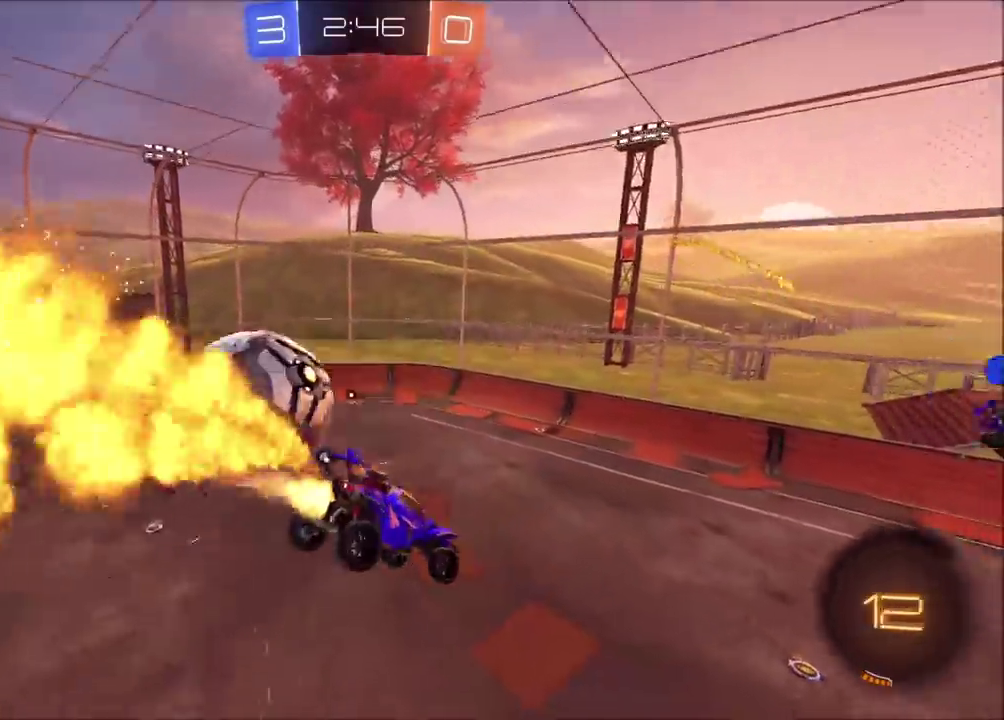
{"buttons": ["CIRCLE", "R2"], "left_stick": "up", "events": [[17, "CROSS", "up"], [283, "left_stick", "up-right"], [317, "TRIANGLE", "down"], [350, "left_stick", "up-left"], [417, "TRIANGLE", "up"], [417, "left_stick", "up"]]}
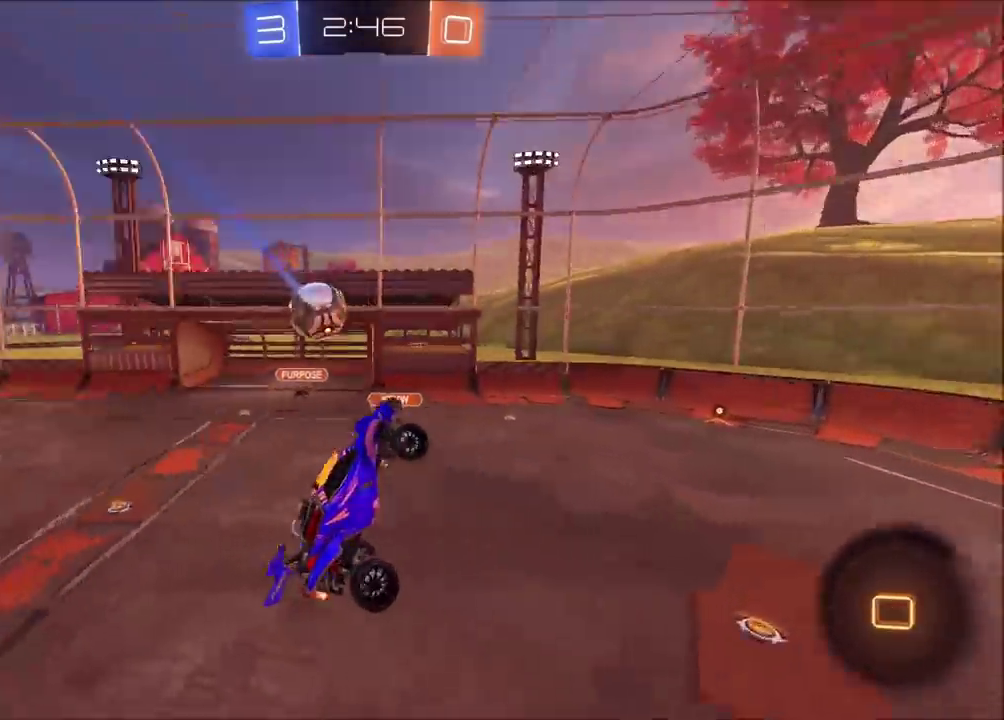
{"buttons": ["R2"], "left_stick": "left", "events": [[100, "left_stick", "up-right"], [317, "CIRCLE", "up"], [333, "left_stick", "up"], [383, "left_stick", "up-left"], [467, "left_stick", "left"]]}
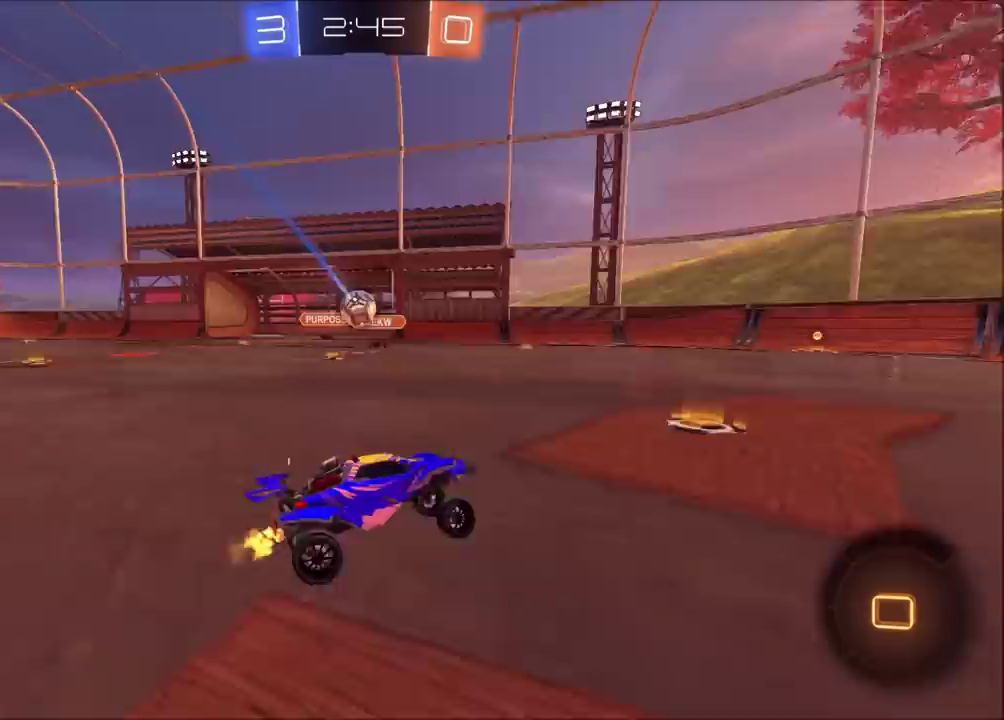
{"buttons": ["CIRCLE", "R2"], "left_stick": "left", "events": [[117, "left_stick", "center"], [183, "CIRCLE", "down"], [250, "left_stick", "left"], [350, "left_stick", "center"], [433, "left_stick", "left"]]}
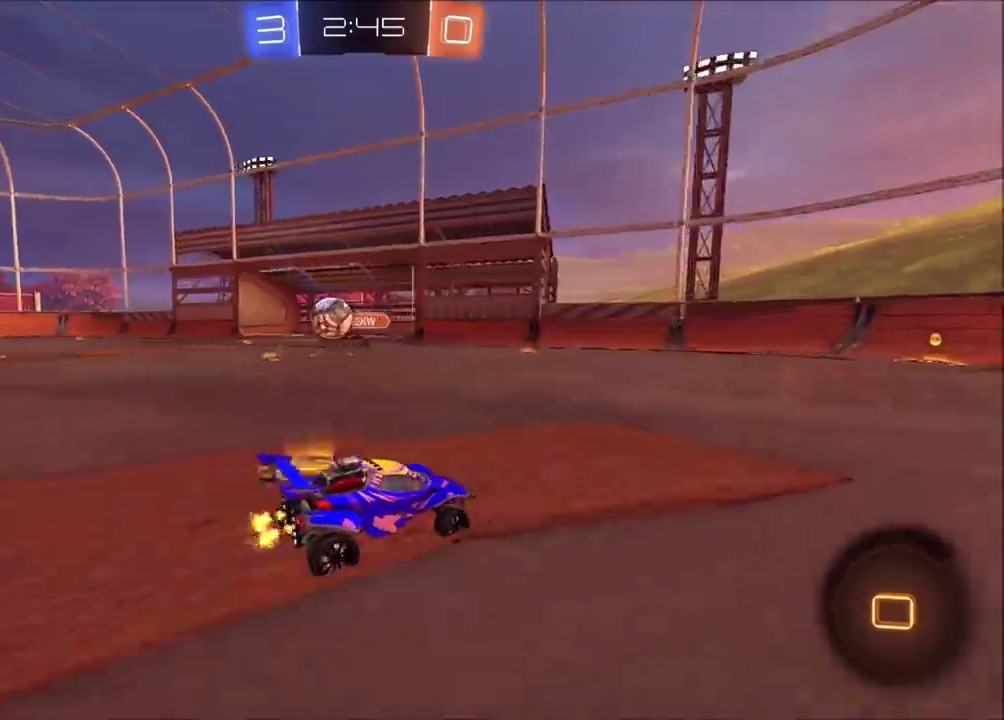
{"buttons": ["TRIANGLE", "R2"], "left_stick": "down", "events": [[217, "CROSS", "down"], [233, "left_stick", "up-right"], [267, "CROSS", "up"], [317, "CROSS", "down"], [350, "TRIANGLE", "down"], [383, "left_stick", "down"], [433, "CROSS", "up"], [450, "CIRCLE", "up"]]}
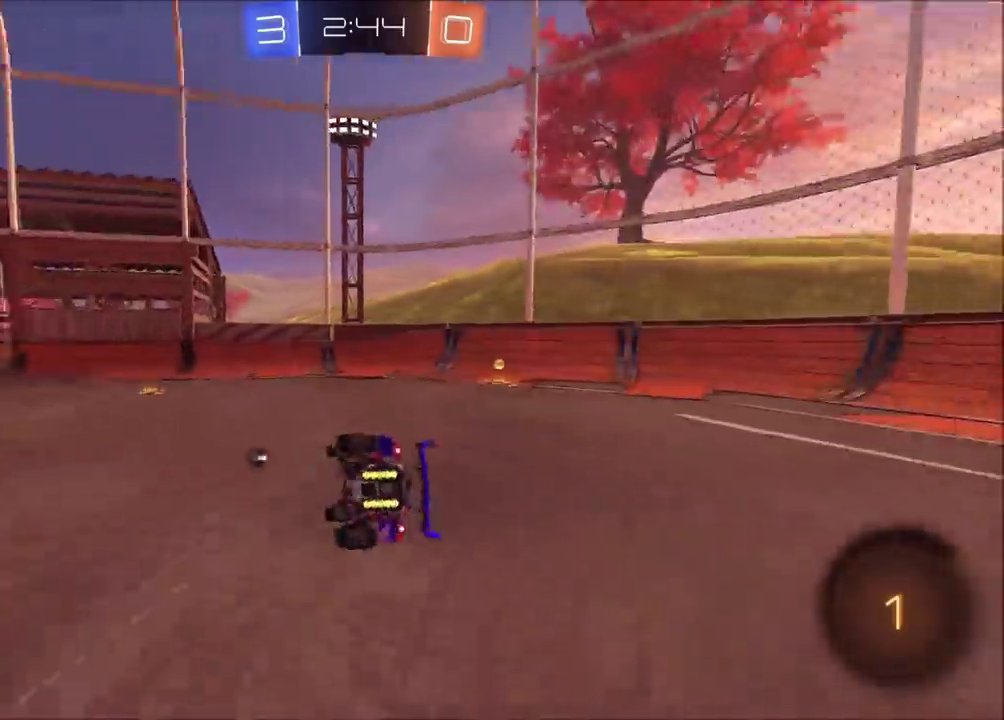
{"buttons": [], "left_stick": "down-right", "events": [[33, "TRIANGLE", "up"], [100, "left_stick", "down-right"], [117, "TRIANGLE", "down"], [250, "R2", "up"], [250, "TRIANGLE", "up"]]}
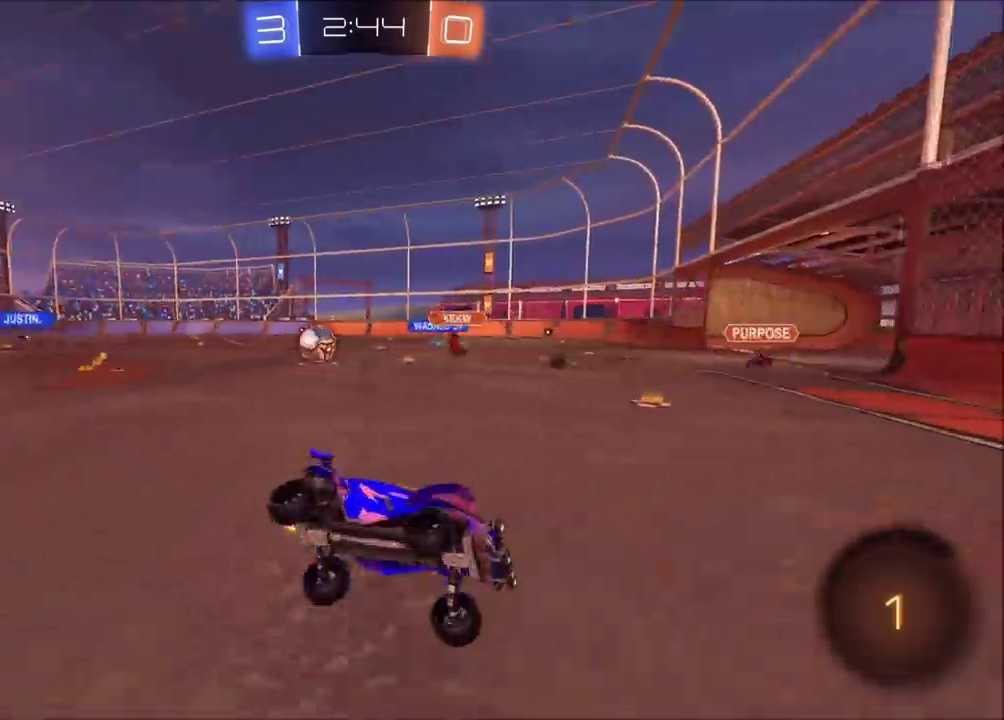
{"buttons": ["R2"], "left_stick": "up-right", "events": [[67, "left_stick", "right"], [267, "left_stick", "up-right"], [417, "R2", "down"]]}
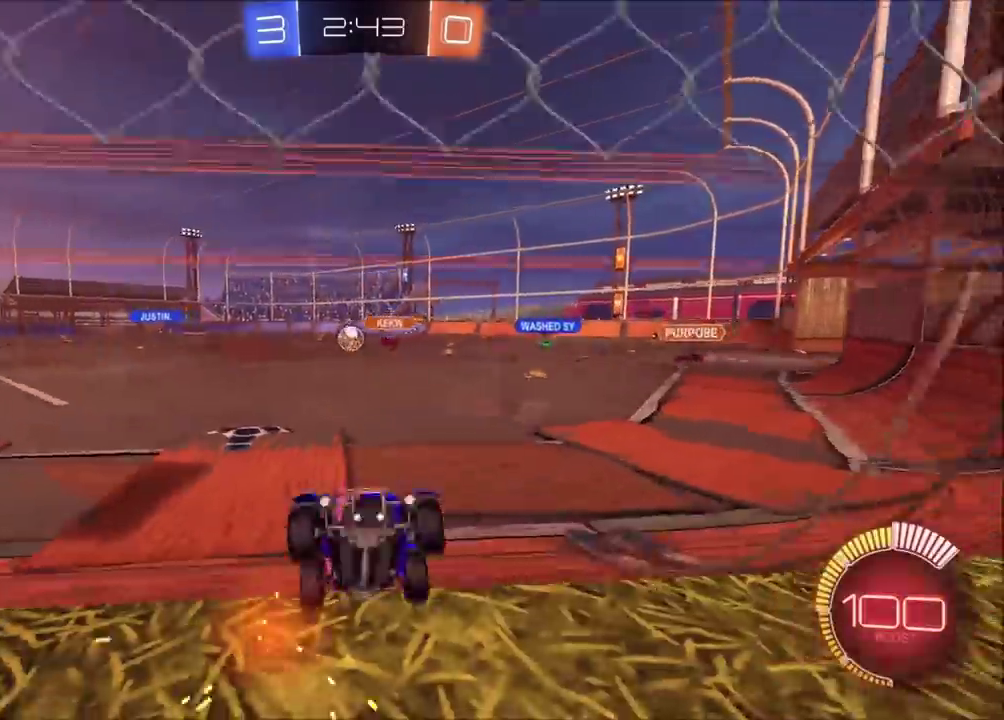
{"buttons": ["R2"], "left_stick": "center", "events": [[433, "left_stick", "center"]]}
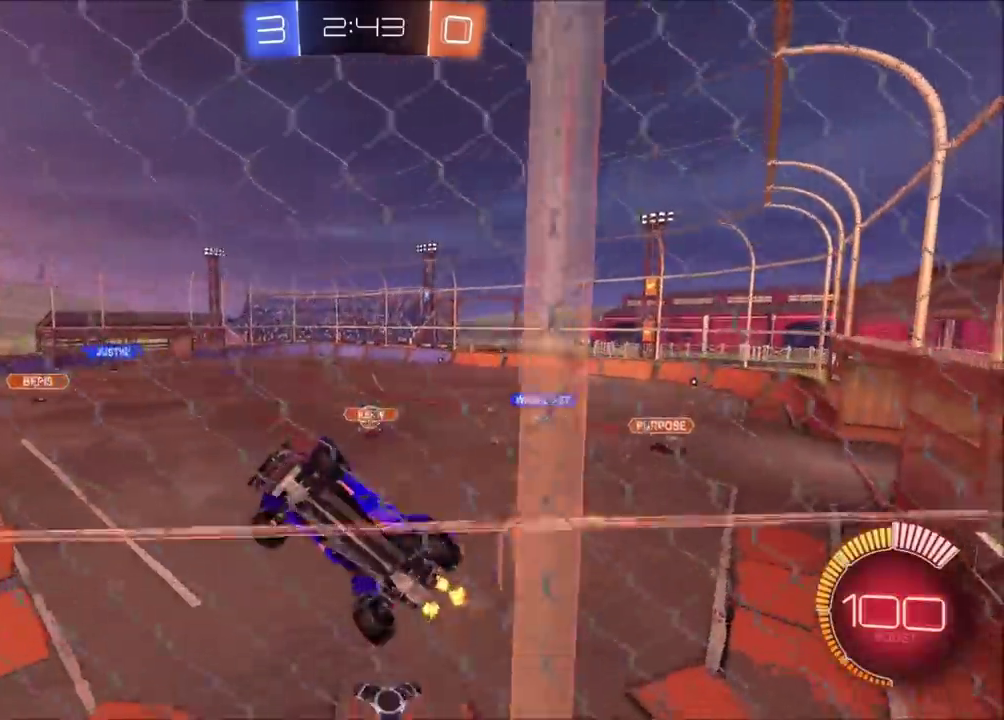
{"buttons": ["R2"], "left_stick": "center", "events": [[417, "left_stick", "left"], [483, "left_stick", "center"]]}
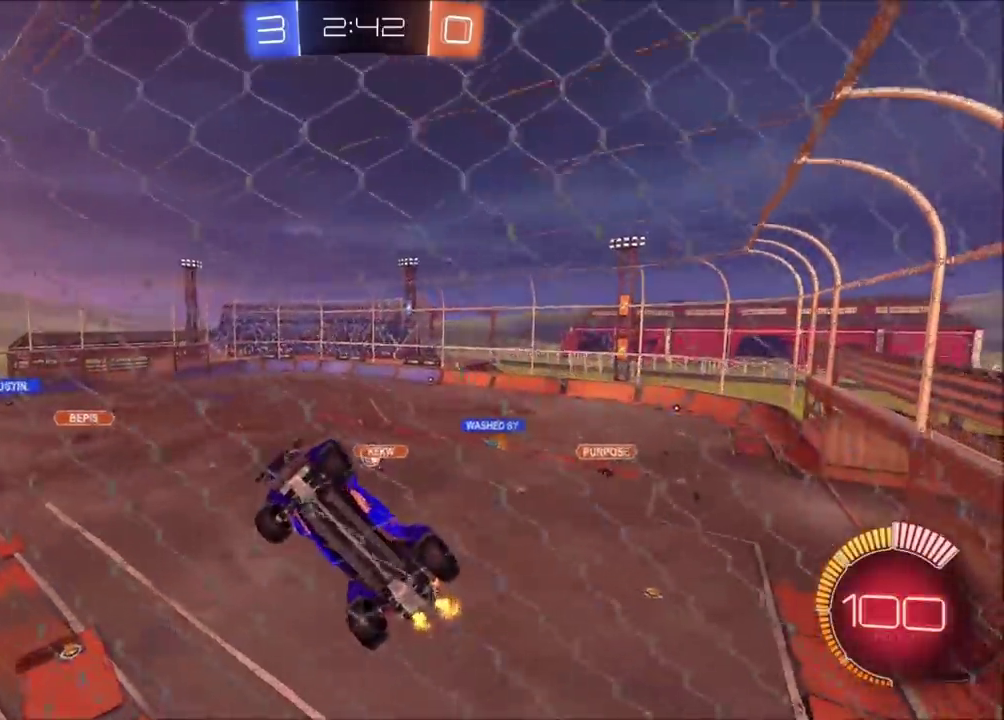
{"buttons": ["R2"], "left_stick": "center", "events": [[50, "left_stick", "up-right"], [383, "left_stick", "center"]]}
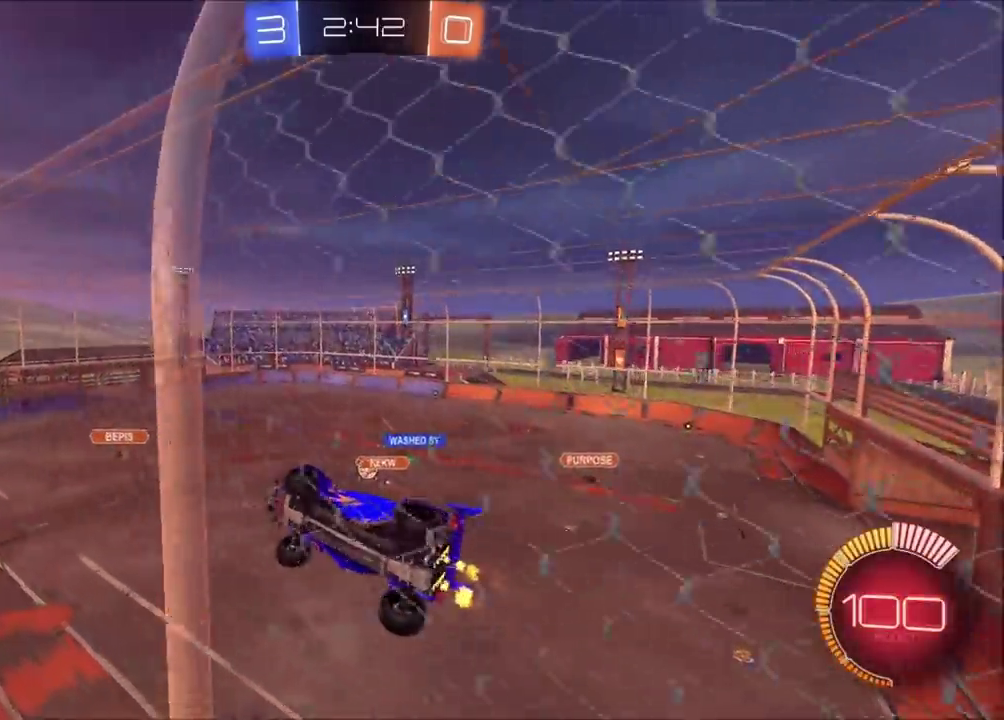
{"buttons": ["R2"], "left_stick": "center", "events": []}
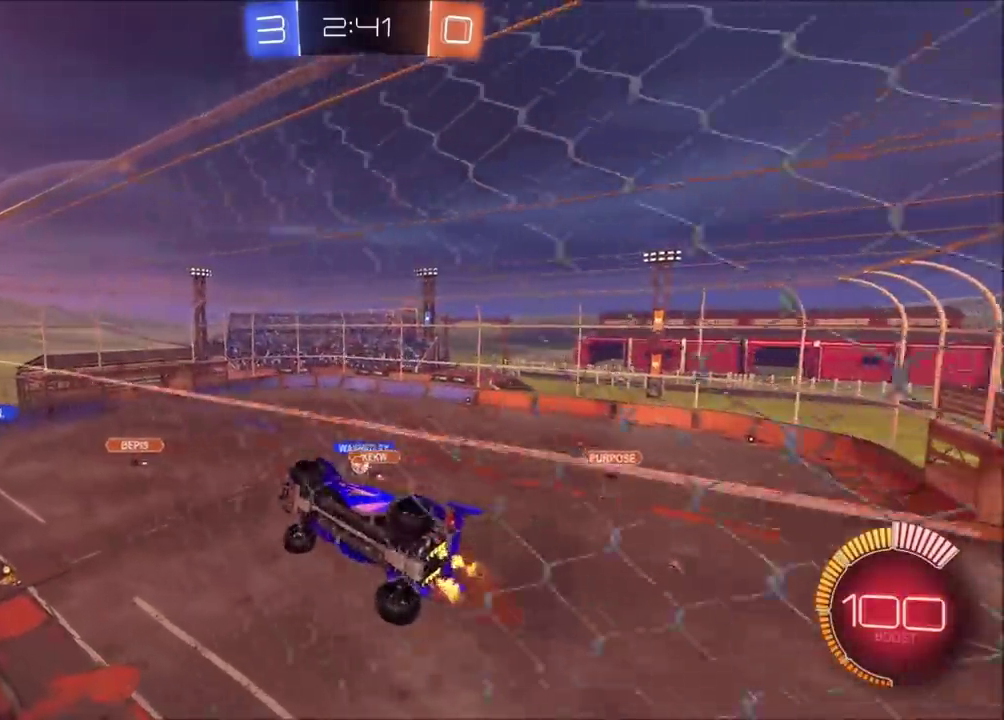
{"buttons": ["R2"], "left_stick": "center", "events": [[333, "left_stick", "up-right"], [433, "left_stick", "center"]]}
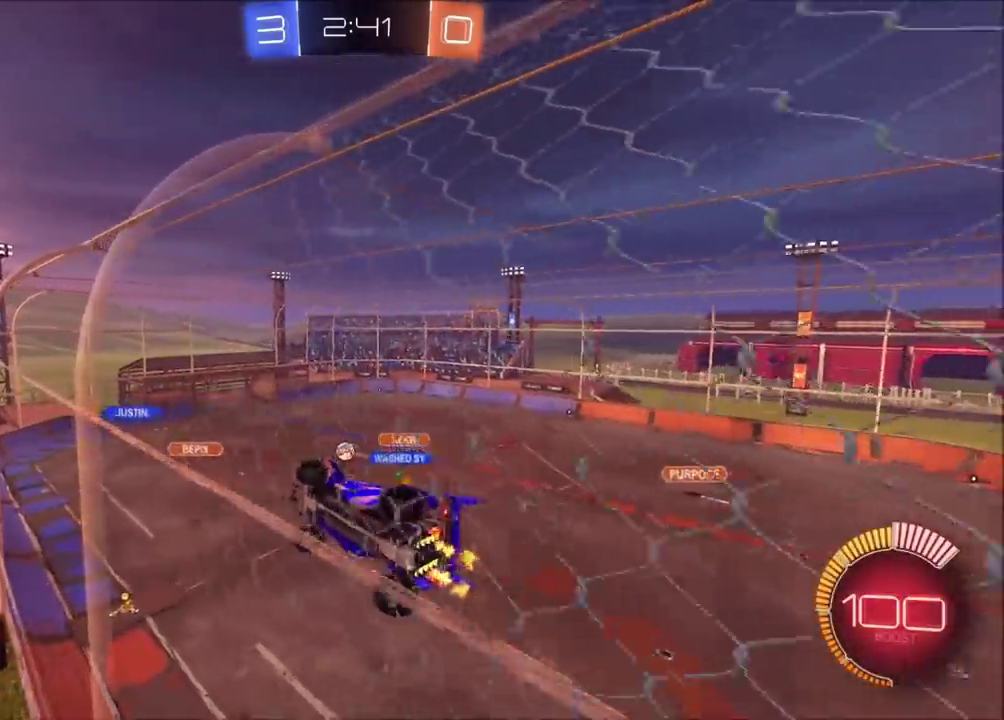
{"buttons": ["R2"], "left_stick": "center", "events": [[50, "left_stick", "left"], [117, "left_stick", "center"]]}
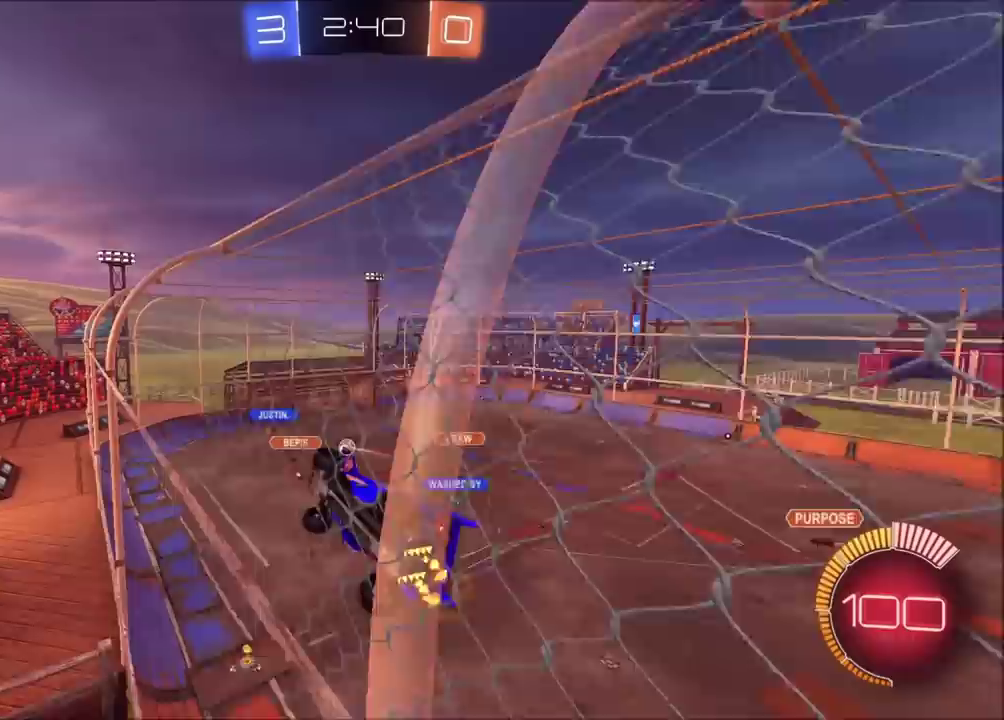
{"buttons": ["R2"], "left_stick": "center", "events": [[83, "left_stick", "up-right"], [300, "left_stick", "center"]]}
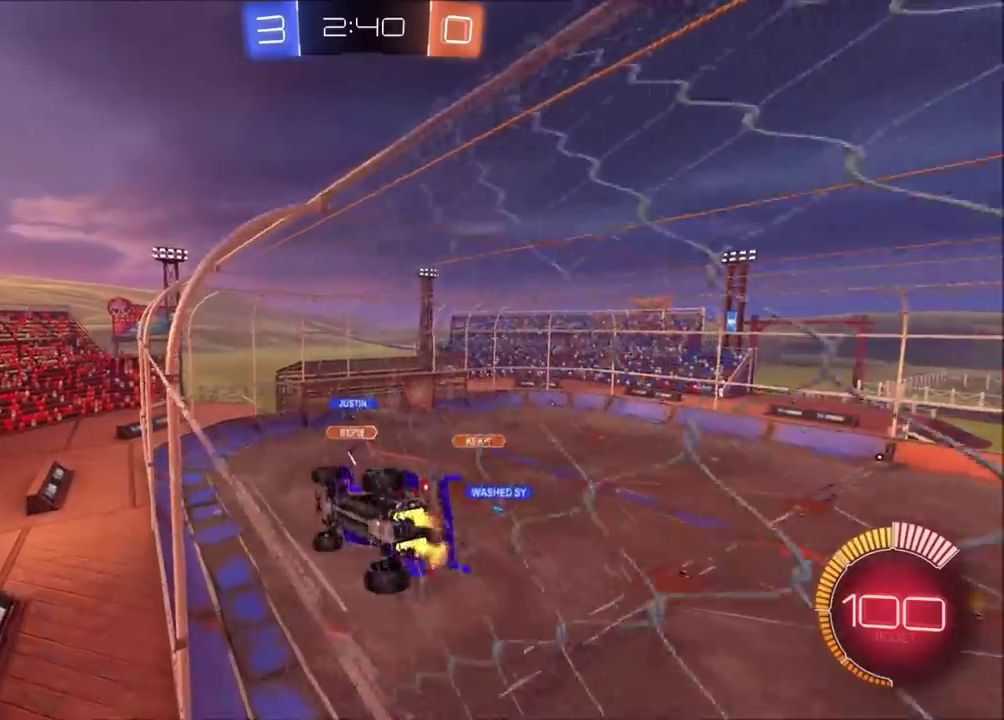
{"buttons": ["R2"], "left_stick": "center", "events": []}
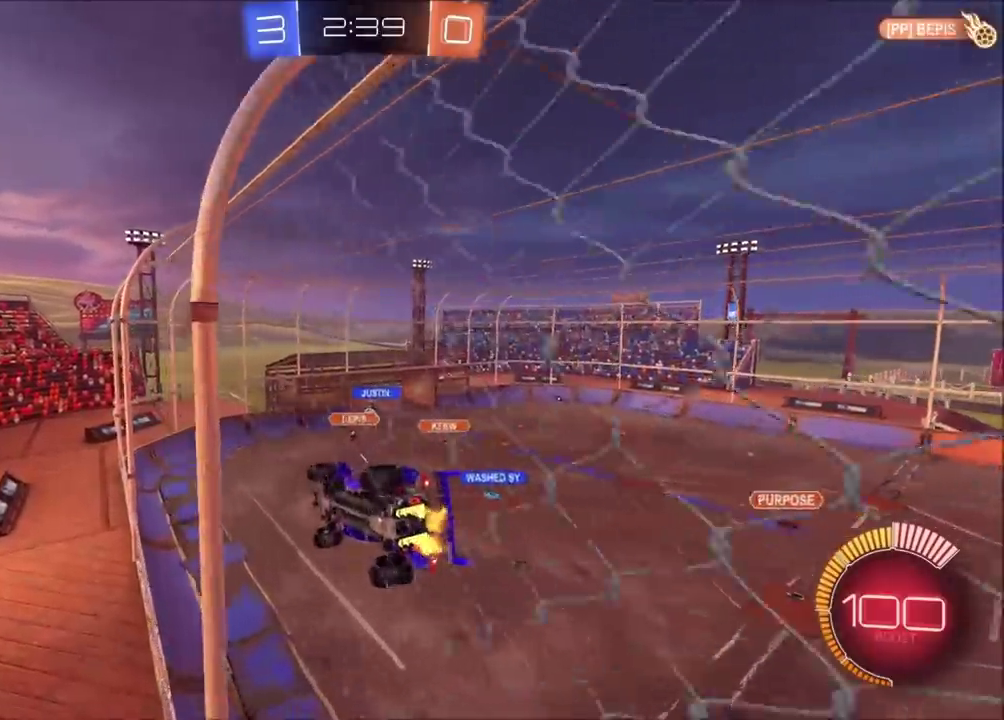
{"buttons": ["R2"], "left_stick": "center", "events": []}
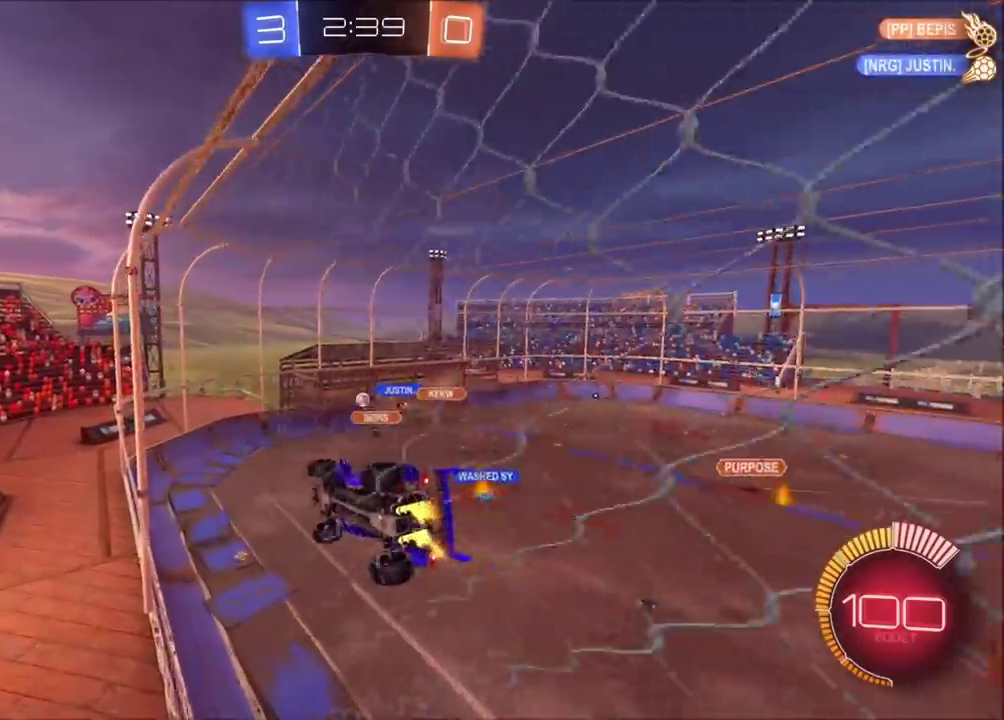
{"buttons": ["R2"], "left_stick": "center", "events": []}
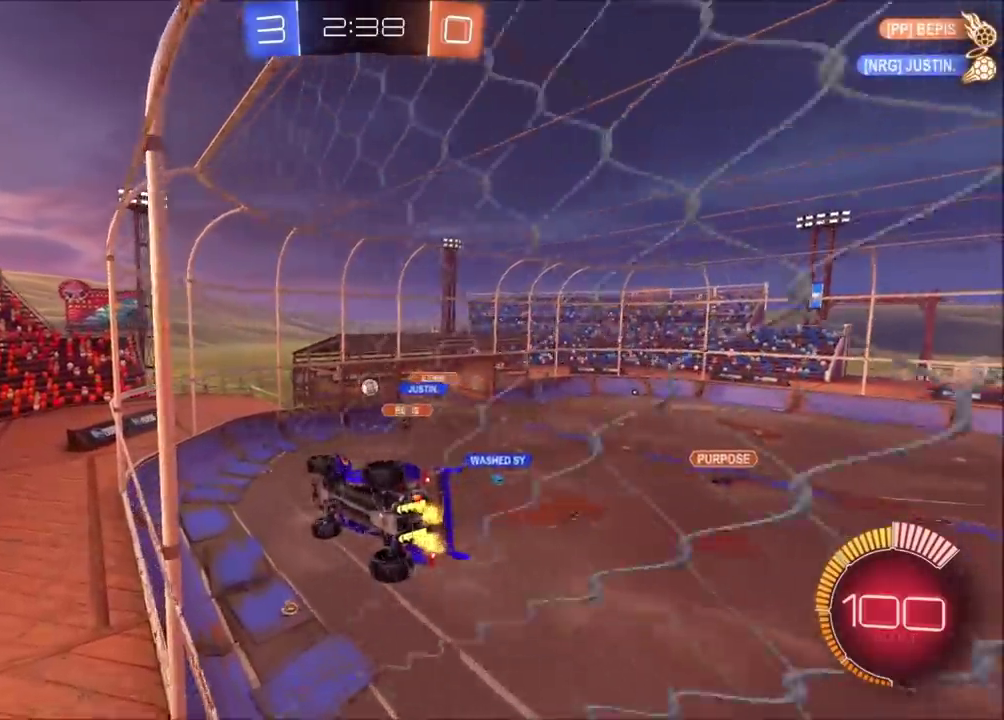
{"buttons": ["R2"], "left_stick": "center", "events": []}